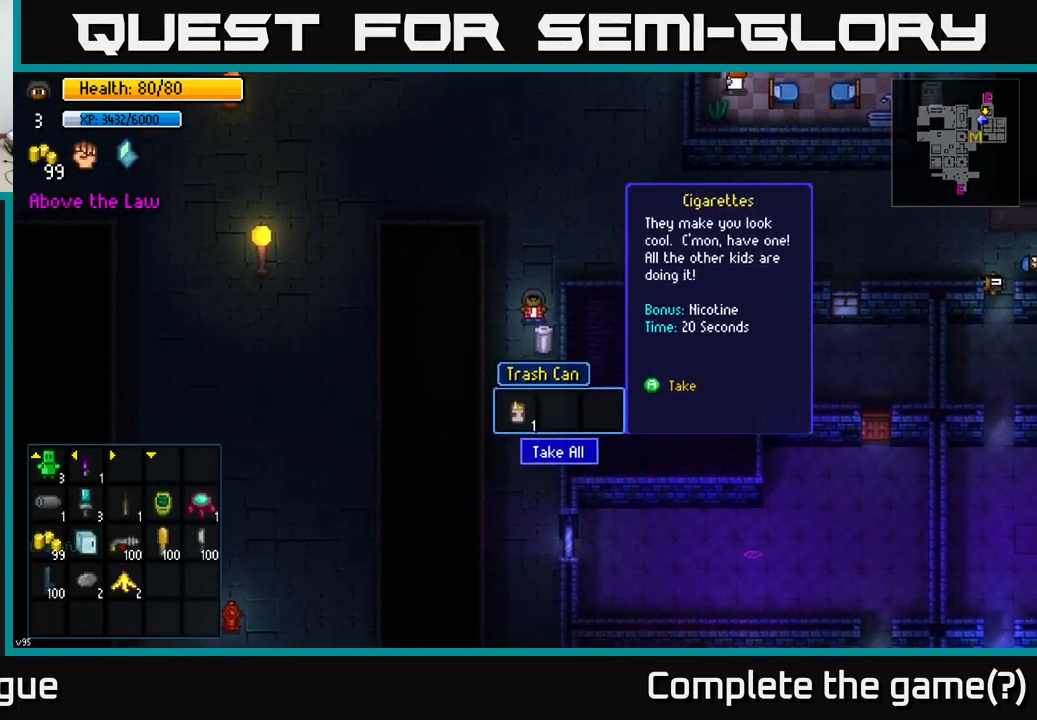
Gameplay with a controller (Xbox layout); each line is a JSON object with the inputs held at the frame after it. "events" lists button and stick changes between this image and that frame as [ms after this image, input, new state], when the widget could be followed in between.
{"buttons": [], "left_stick": "up", "right_stick": "center", "events": [[100, "A", "down"], [167, "A", "up"], [400, "left_stick", "up"]]}
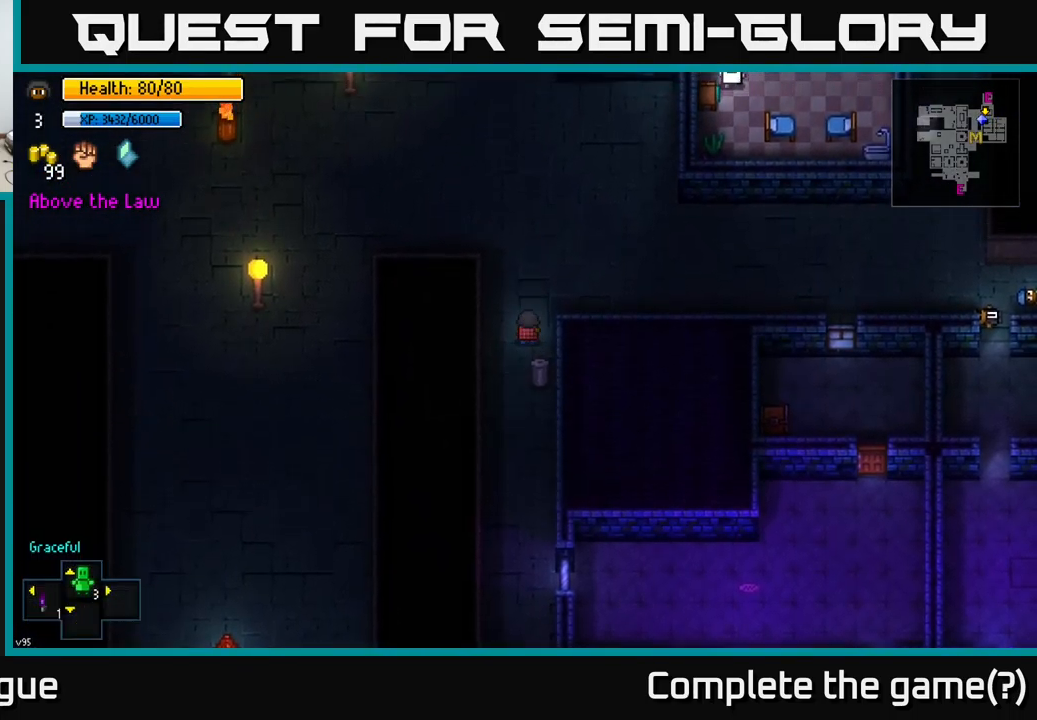
{"buttons": [], "left_stick": "center", "right_stick": "center", "events": [[400, "left_stick", "center"]]}
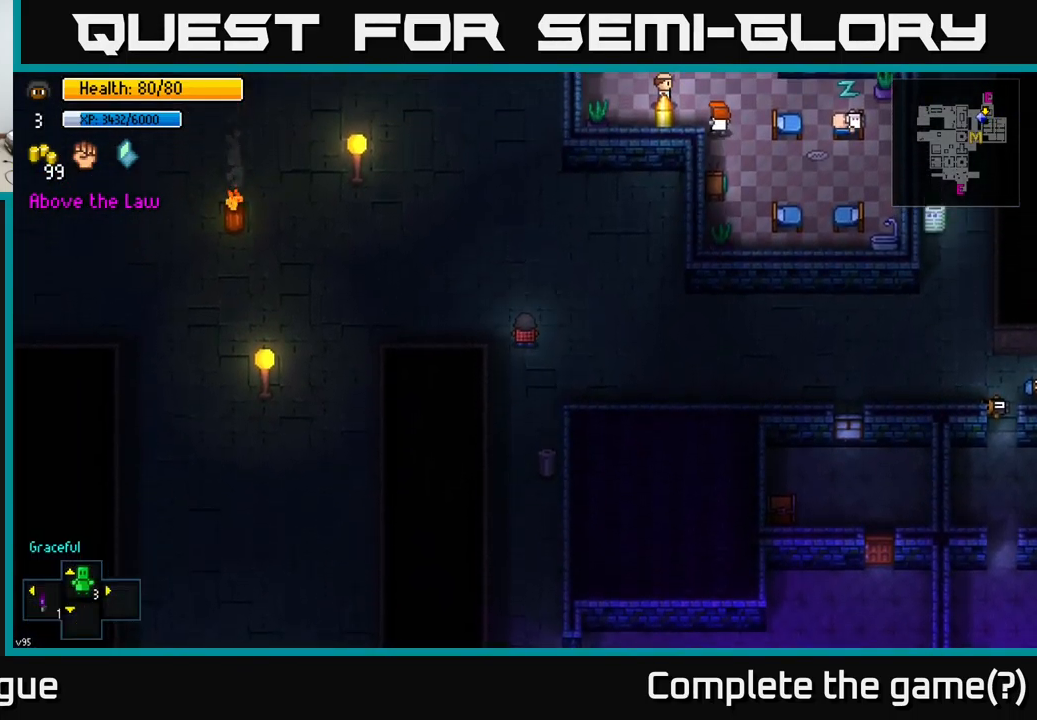
{"buttons": [], "left_stick": "up-left", "right_stick": "up-left", "events": [[117, "left_stick", "up"], [267, "right_stick", "up-left"], [300, "left_stick", "up-left"]]}
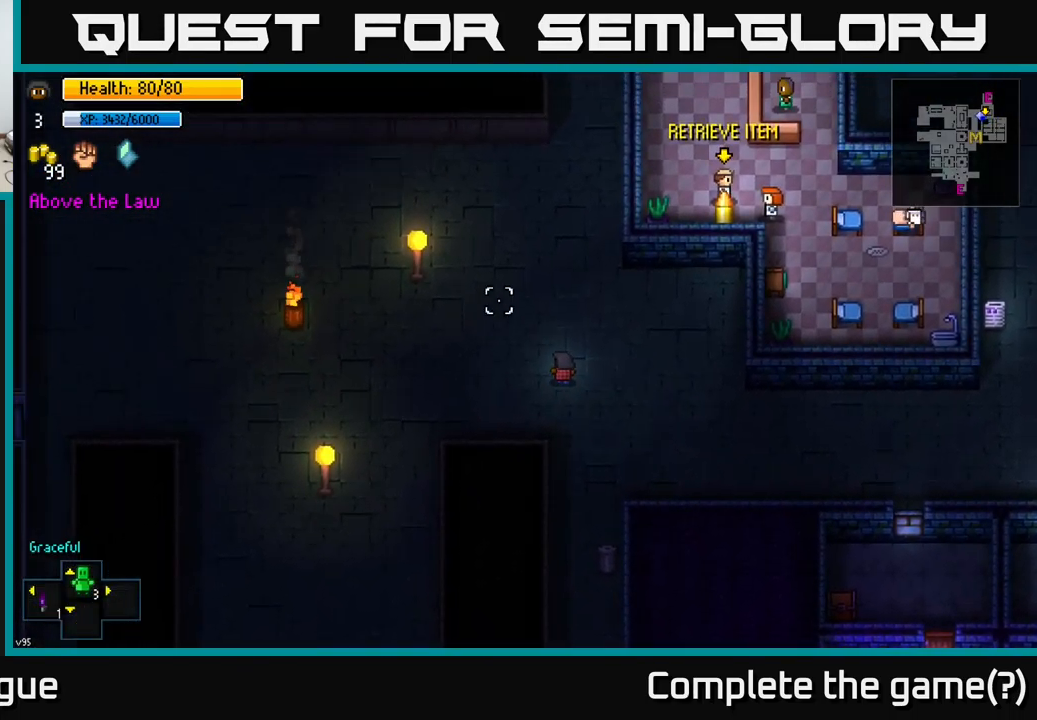
{"buttons": [], "left_stick": "up", "right_stick": "up-left", "events": [[117, "left_stick", "up"]]}
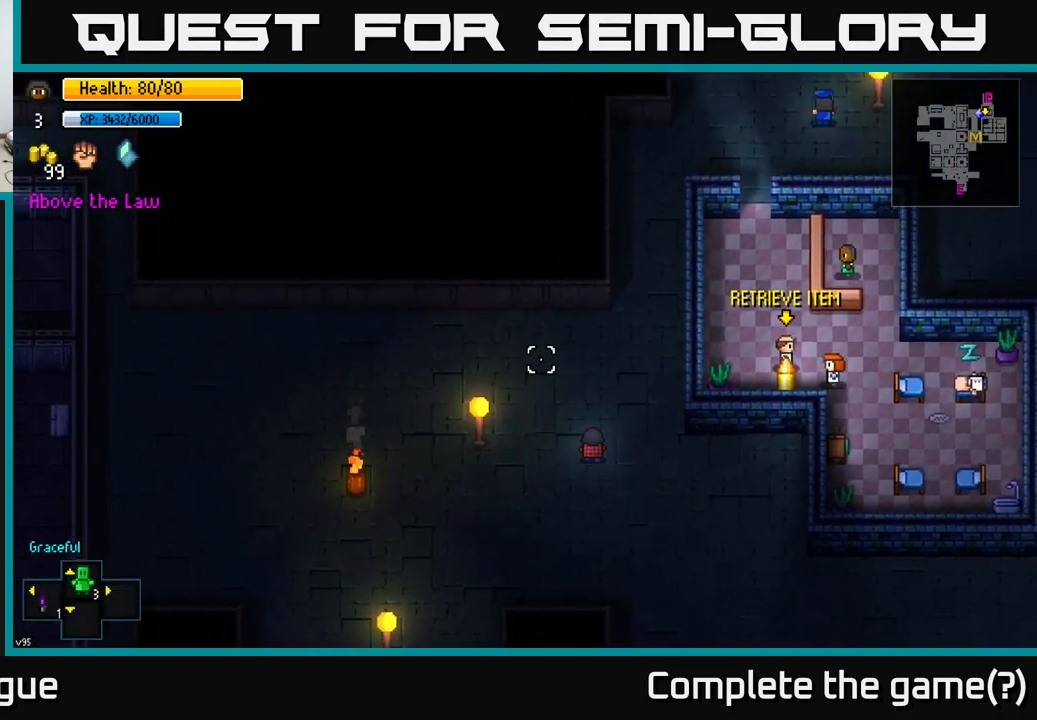
{"buttons": [], "left_stick": "center", "right_stick": "up", "events": [[317, "left_stick", "up-right"], [467, "right_stick", "up"], [500, "left_stick", "center"]]}
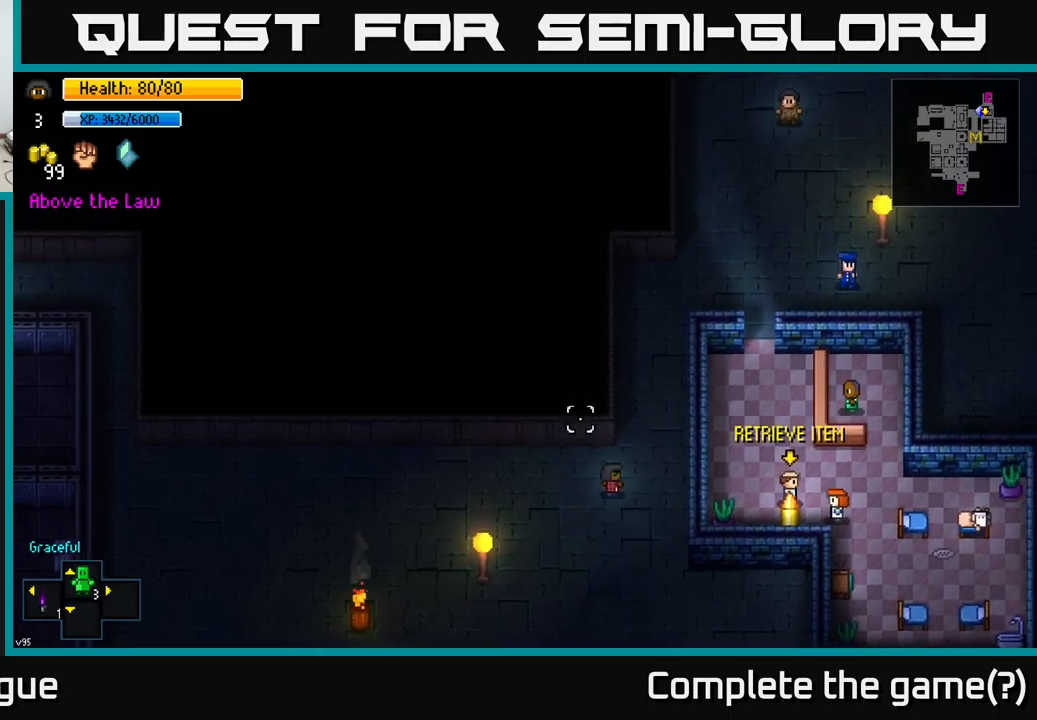
{"buttons": [], "left_stick": "center", "right_stick": "center", "events": [[100, "right_stick", "center"]]}
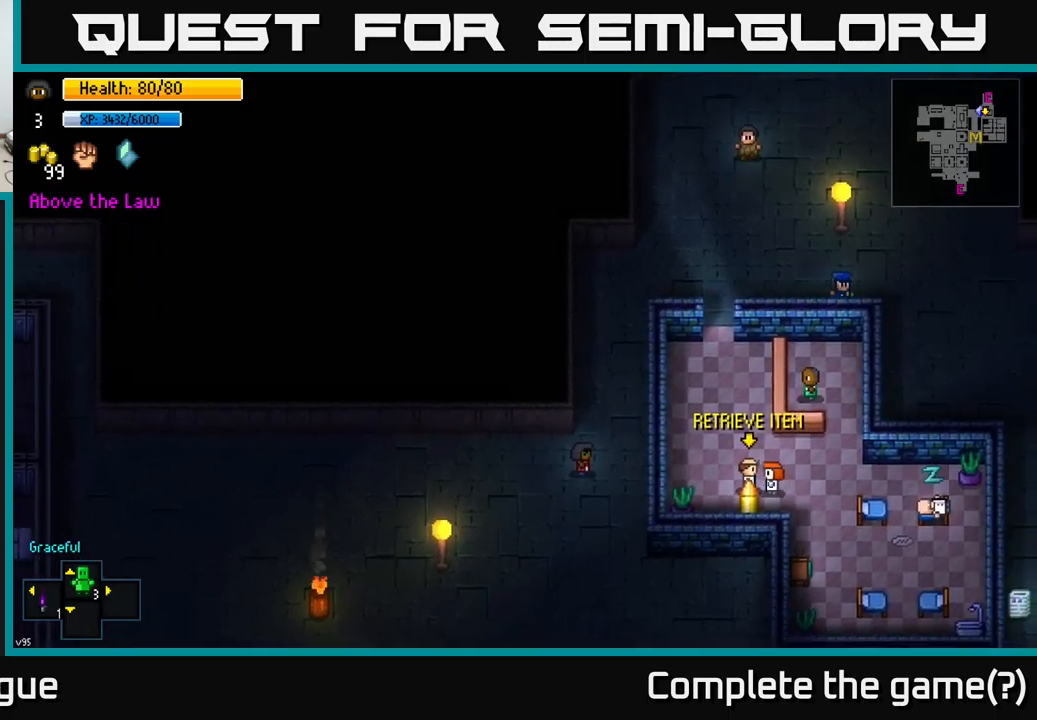
{"buttons": [], "left_stick": "down", "right_stick": "up-right", "events": [[134, "right_stick", "right"], [217, "left_stick", "down"], [300, "right_stick", "up-right"]]}
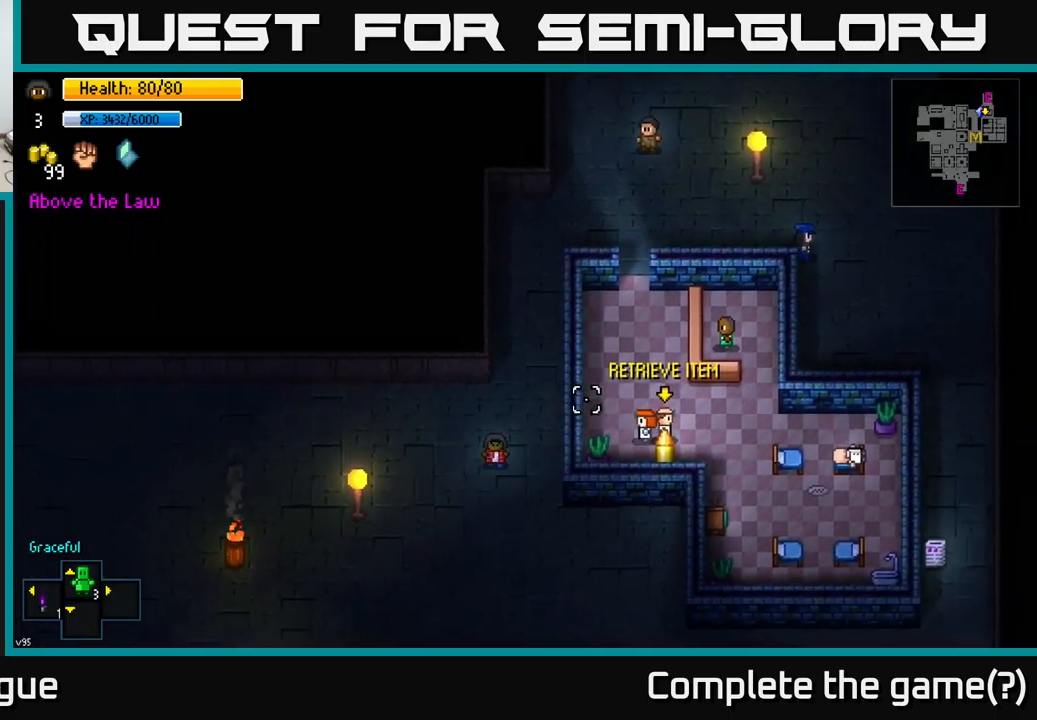
{"buttons": [], "left_stick": "up", "right_stick": "center", "events": [[84, "left_stick", "right"], [150, "left_stick", "up-right"], [200, "right_stick", "right"], [300, "left_stick", "up"], [334, "right_stick", "center"]]}
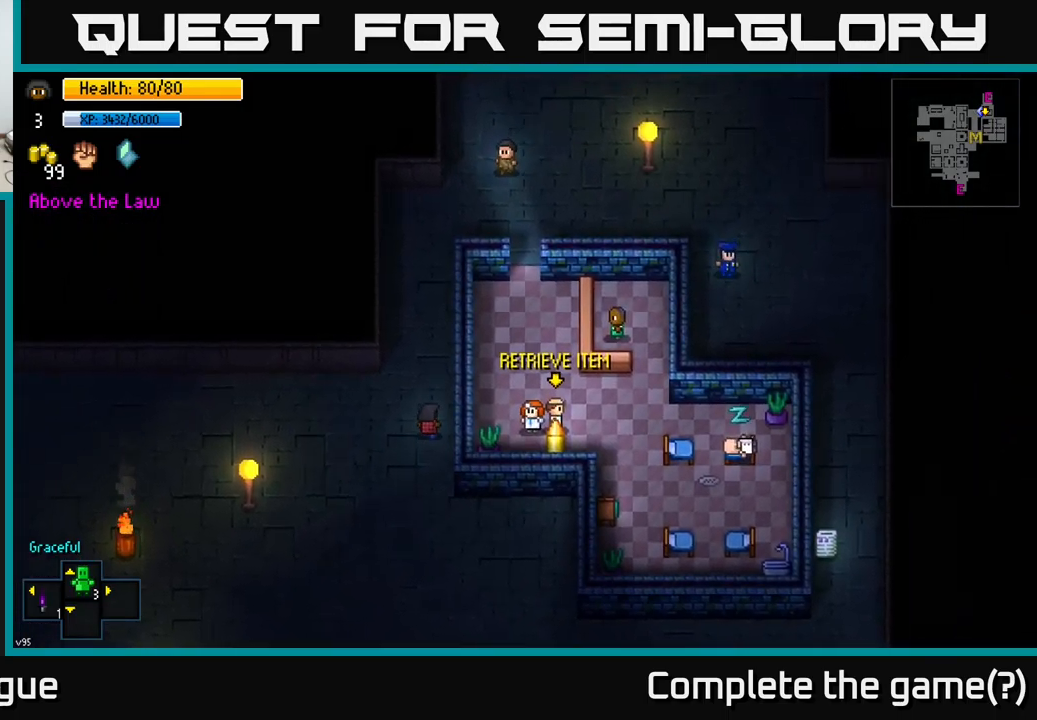
{"buttons": [], "left_stick": "up", "right_stick": "center", "events": []}
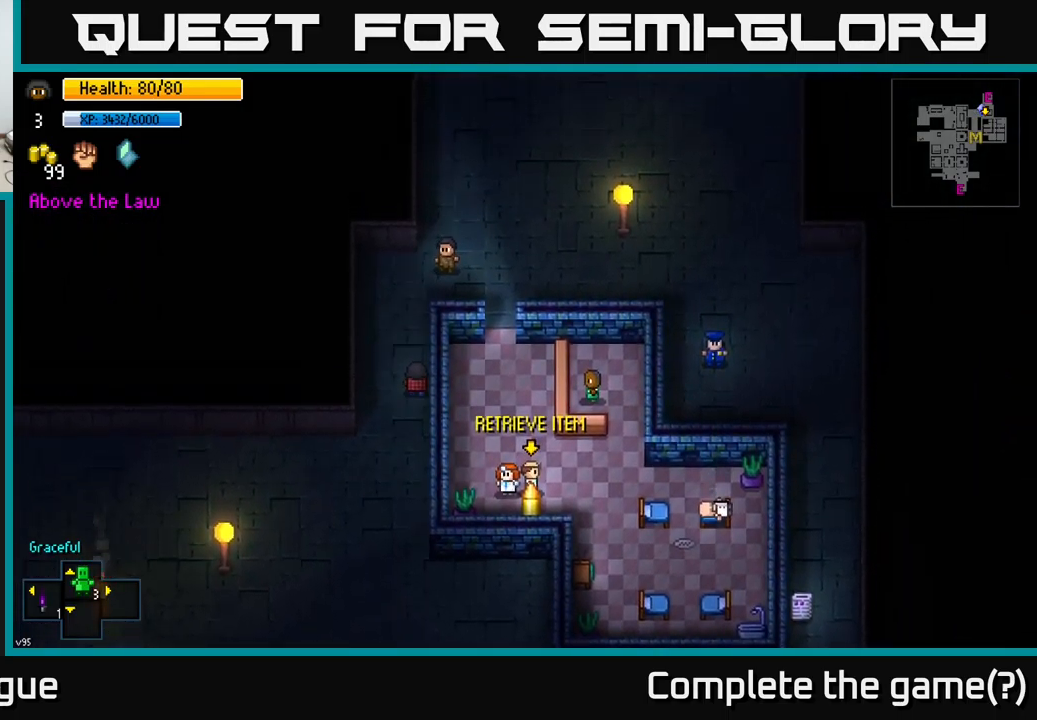
{"buttons": [], "left_stick": "up-right", "right_stick": "right", "events": [[334, "left_stick", "up-right"], [384, "right_stick", "right"]]}
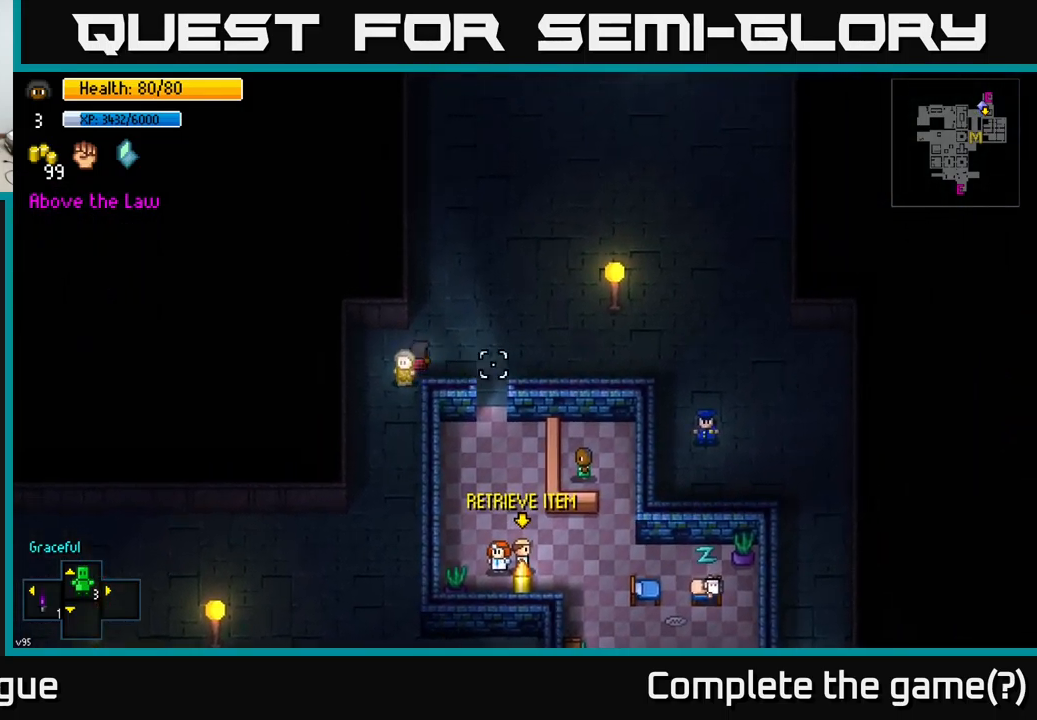
{"buttons": [], "left_stick": "down", "right_stick": "down", "events": [[34, "left_stick", "right"], [284, "right_stick", "down-right"], [367, "left_stick", "down"], [434, "right_stick", "down"]]}
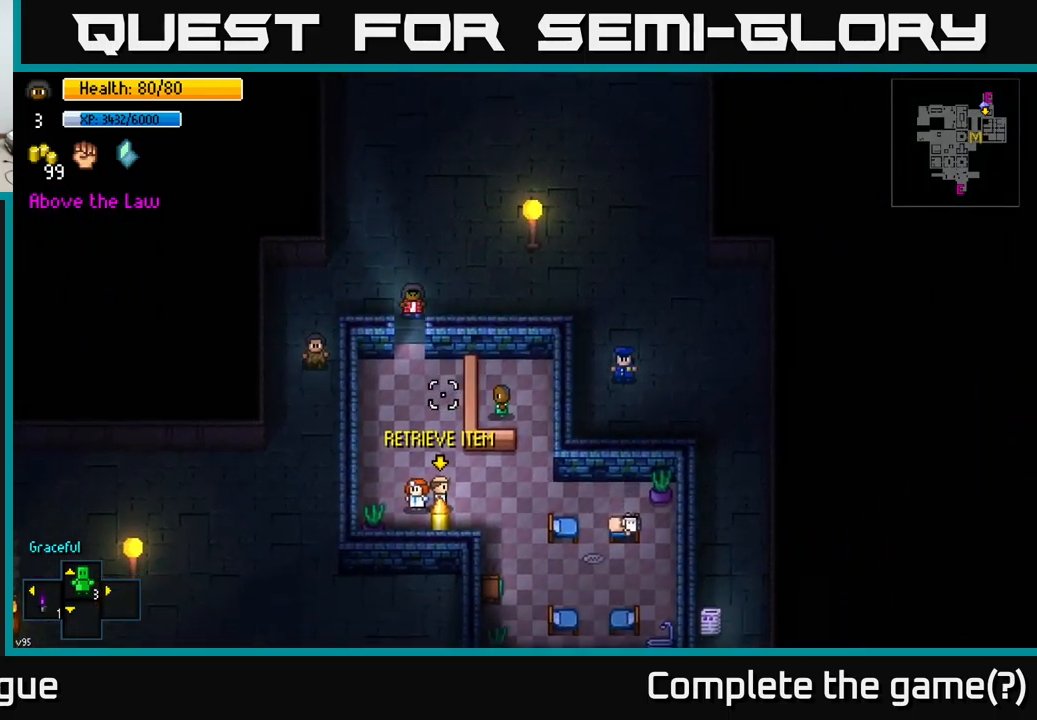
{"buttons": [], "left_stick": "down-right", "right_stick": "center", "events": [[234, "right_stick", "down-right"], [267, "left_stick", "down-right"], [400, "right_stick", "center"]]}
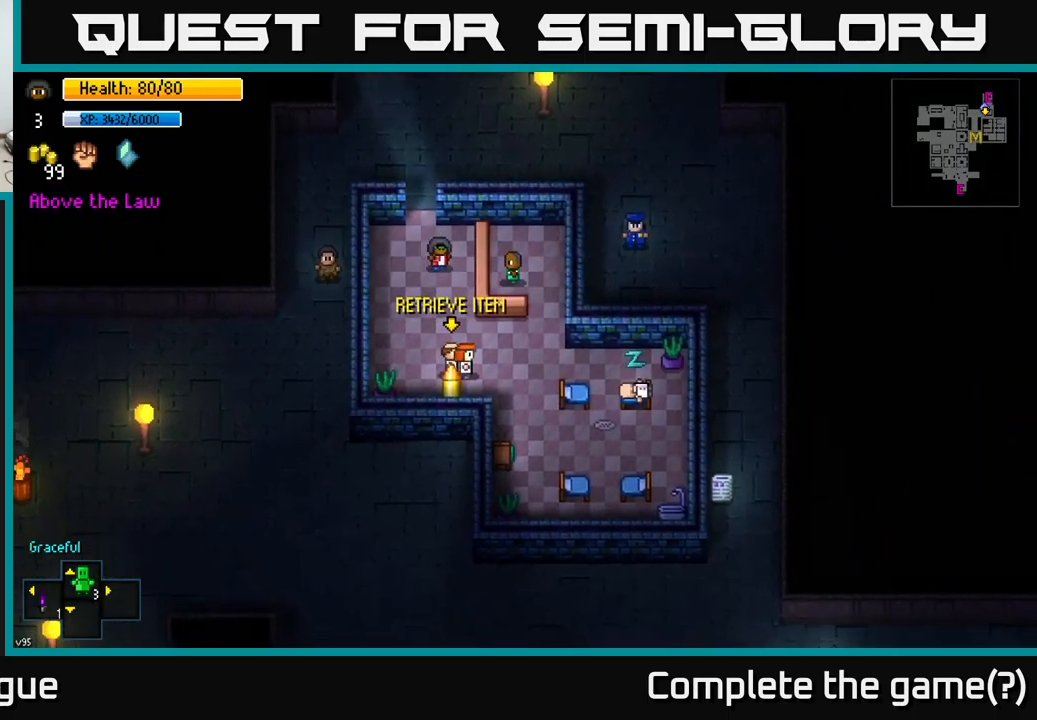
{"buttons": [], "left_stick": "center", "right_stick": "center", "events": [[50, "left_stick", "down"], [300, "left_stick", "center"]]}
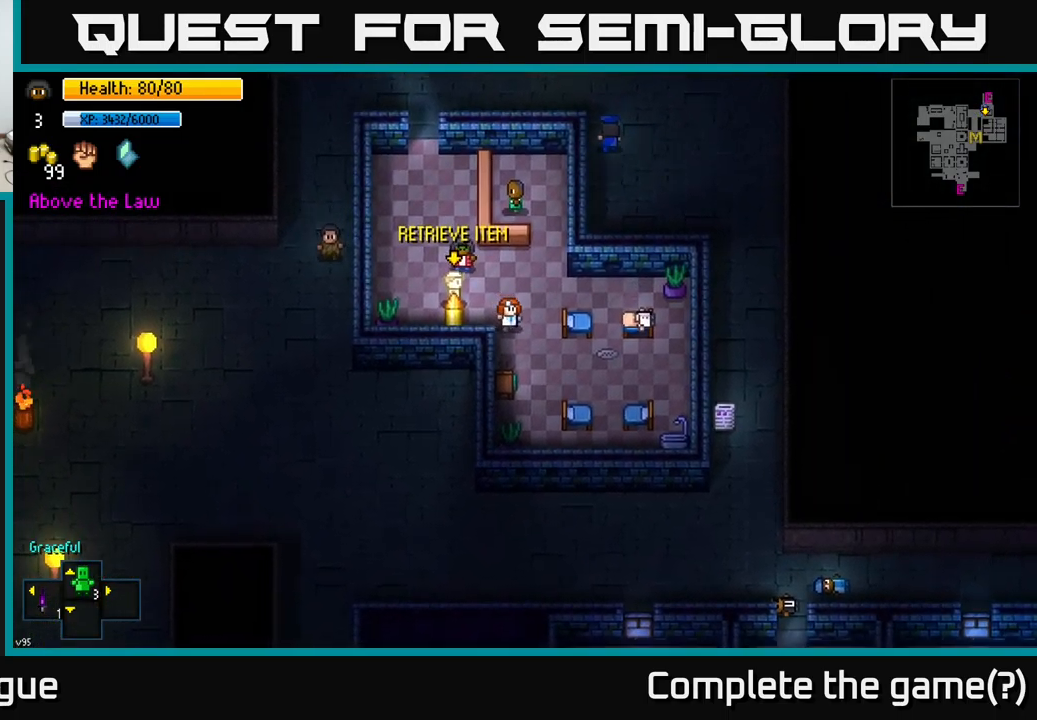
{"buttons": [], "left_stick": "center", "right_stick": "center", "events": [[134, "A", "down"], [217, "A", "up"]]}
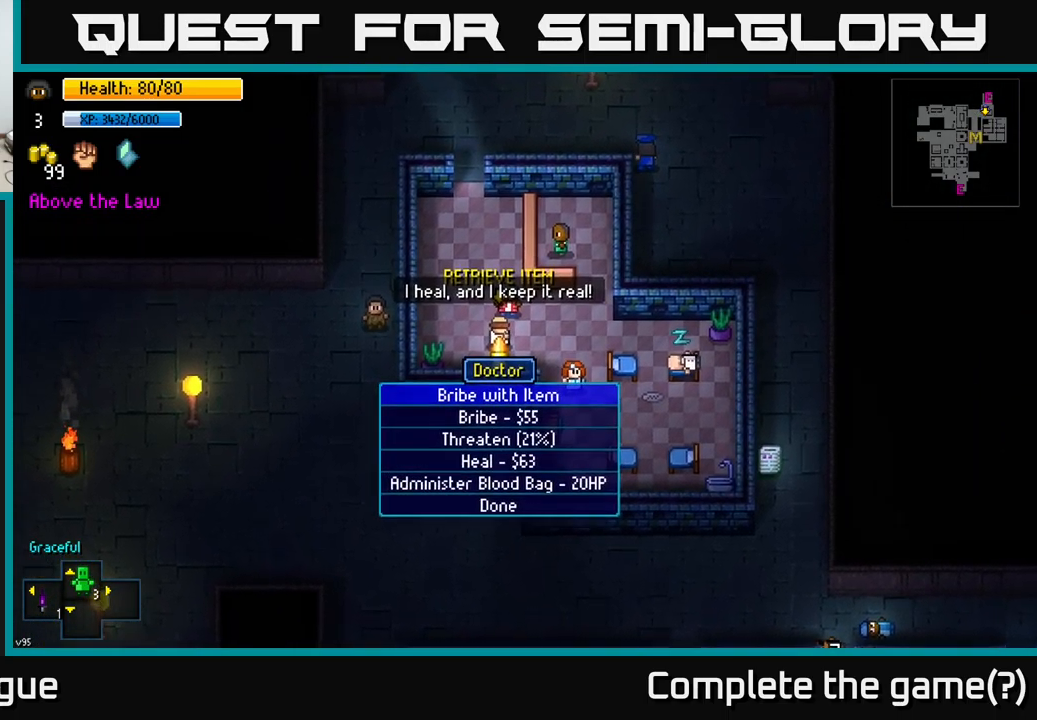
{"buttons": [], "left_stick": "center", "right_stick": "center", "events": []}
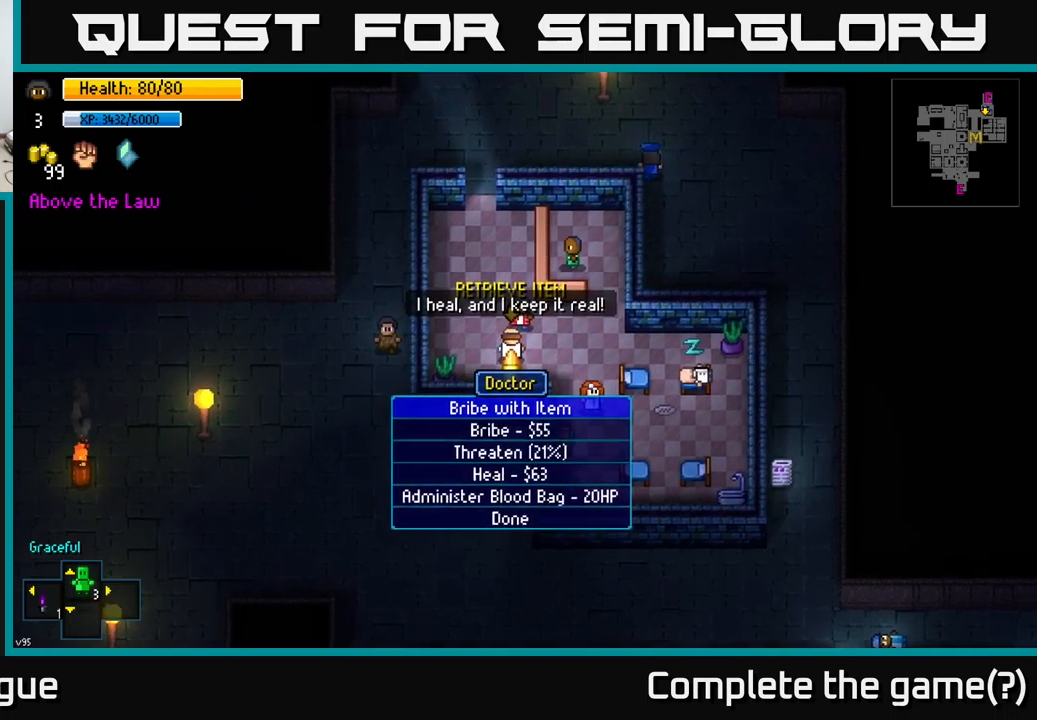
{"buttons": [], "left_stick": "center", "right_stick": "center", "events": [[167, "A", "down"], [217, "A", "up"]]}
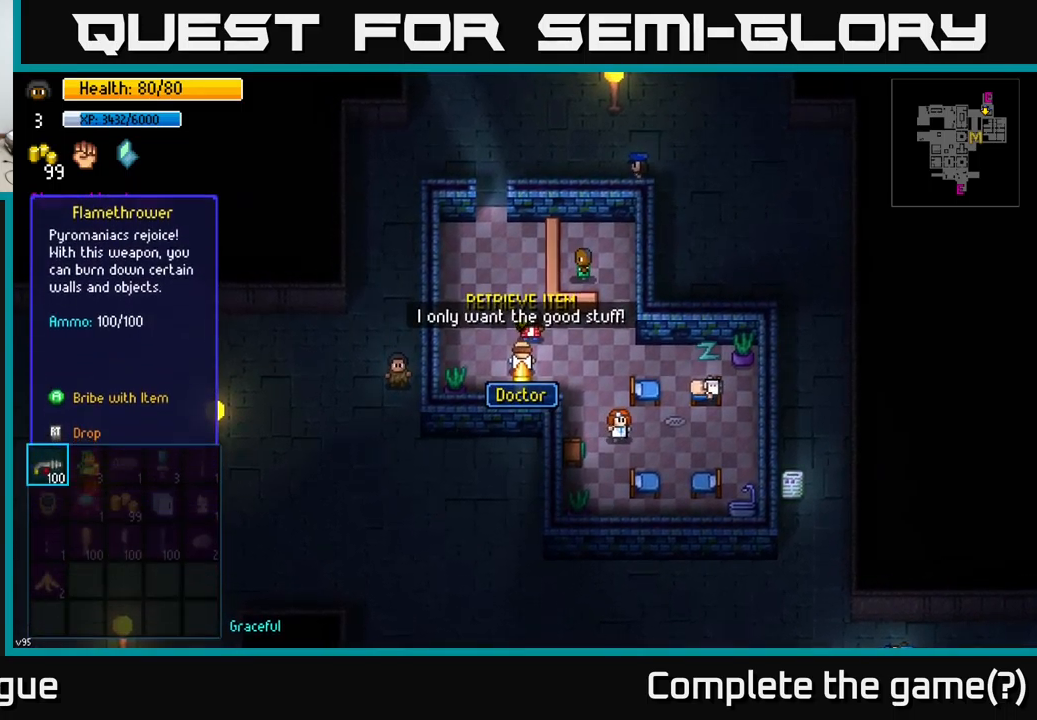
{"buttons": [], "left_stick": "center", "right_stick": "center", "events": []}
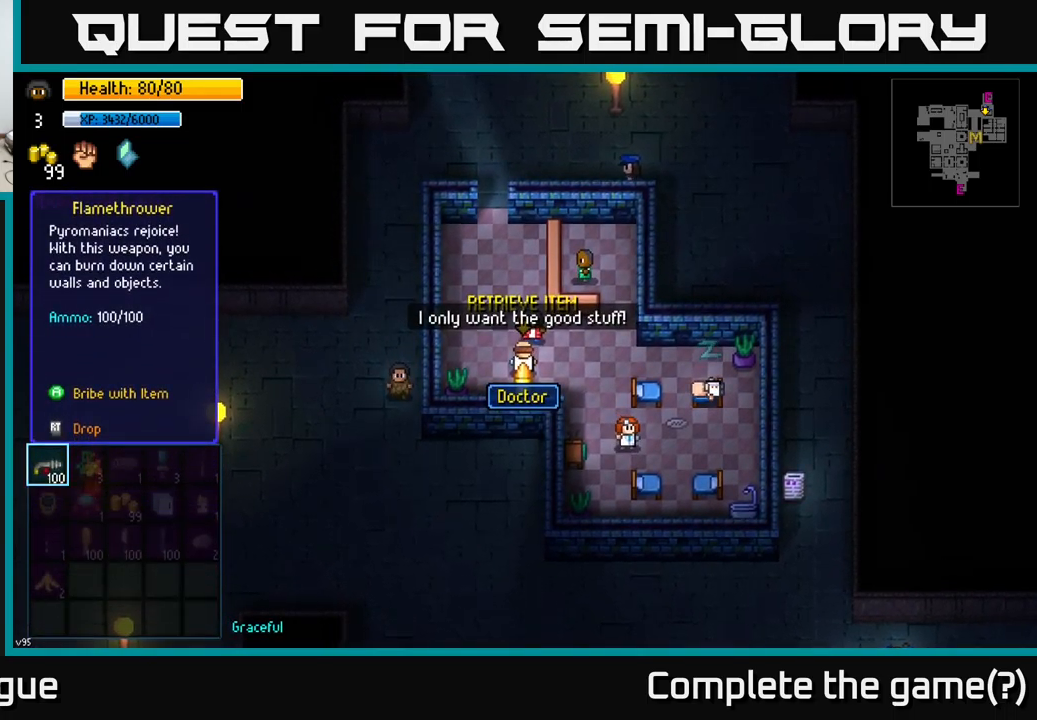
{"buttons": [], "left_stick": "center", "right_stick": "center", "events": []}
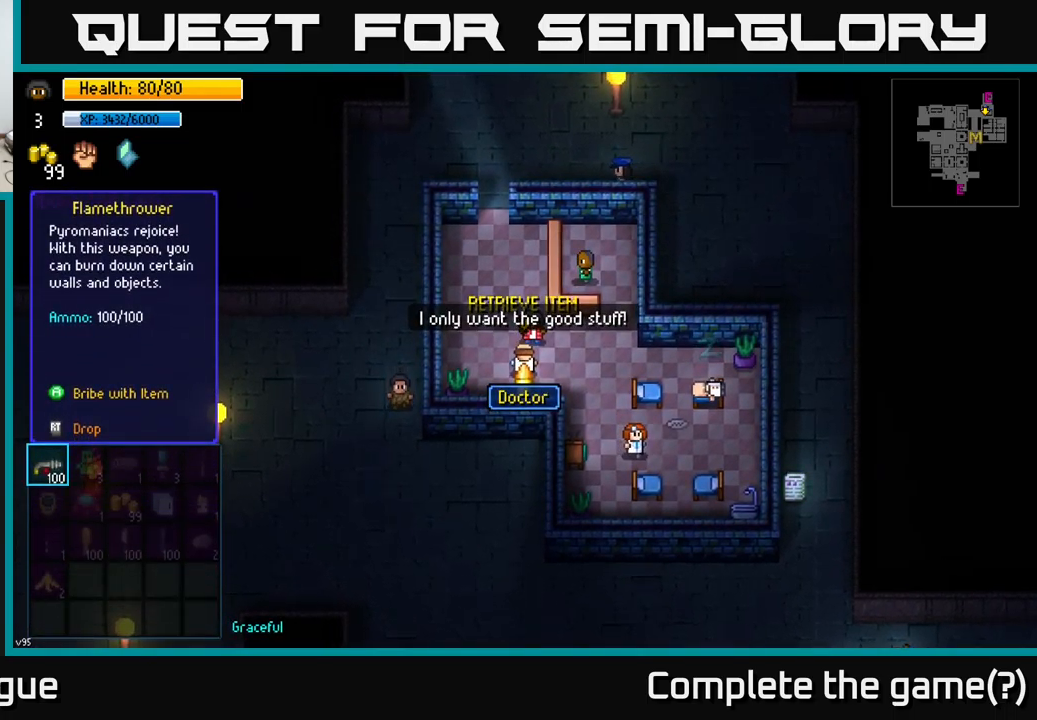
{"buttons": [], "left_stick": "center", "right_stick": "center", "events": []}
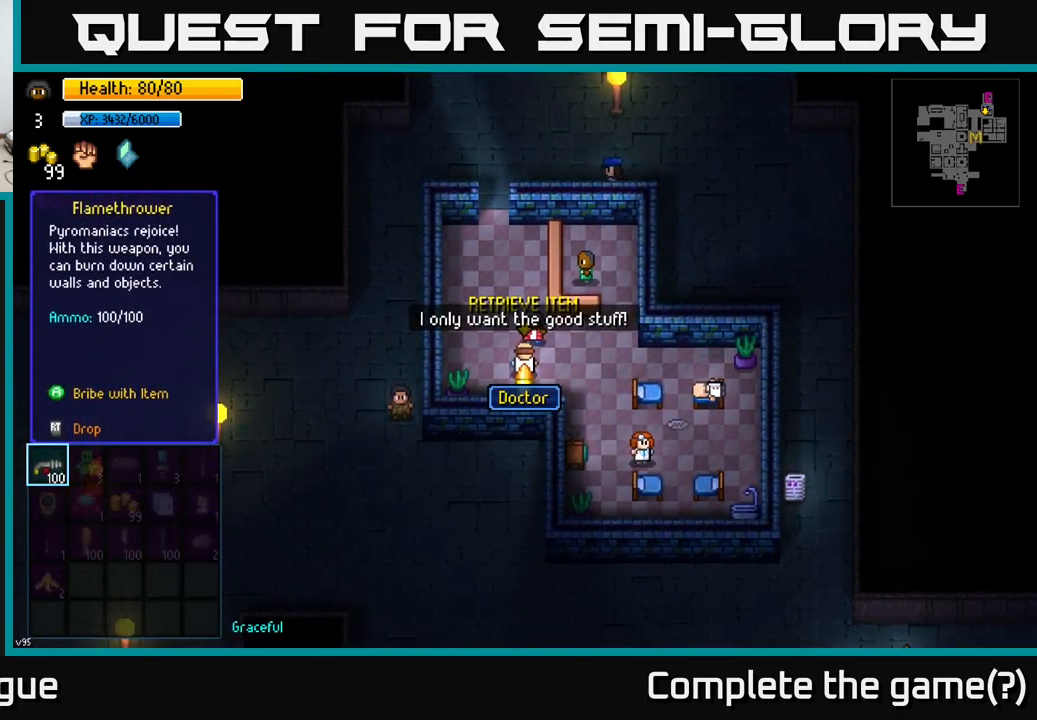
{"buttons": [], "left_stick": "center", "right_stick": "center", "events": [[200, "B", "down"], [284, "B", "up"]]}
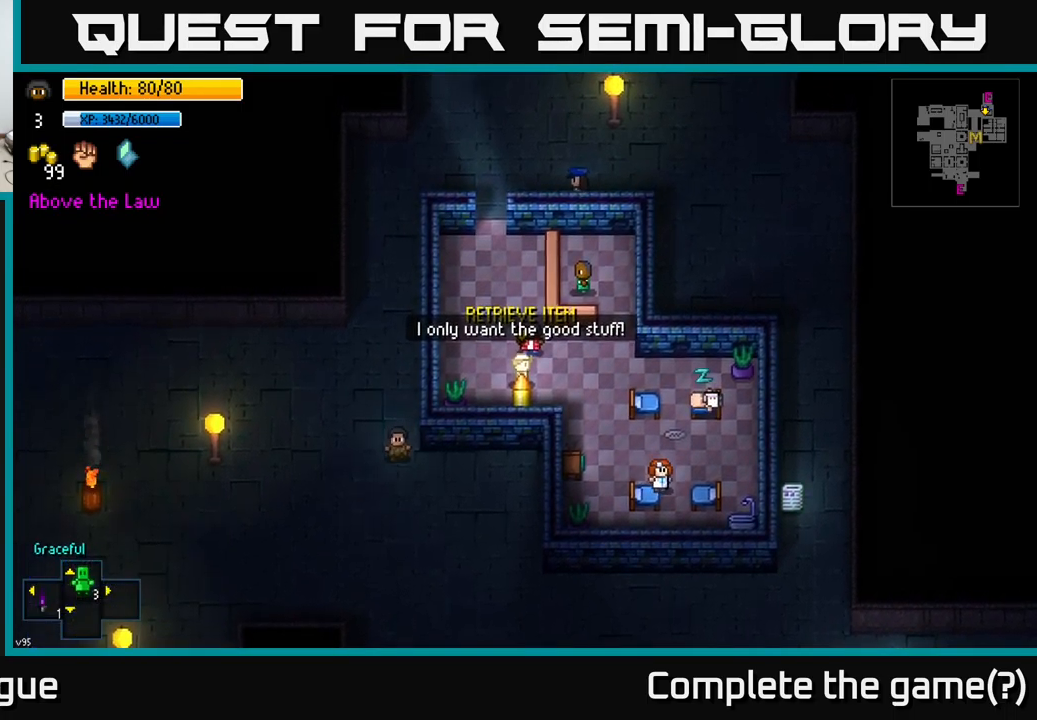
{"buttons": [], "left_stick": "center", "right_stick": "center", "events": [[100, "left_stick", "down"], [134, "A", "down"], [167, "left_stick", "center"], [184, "A", "up"]]}
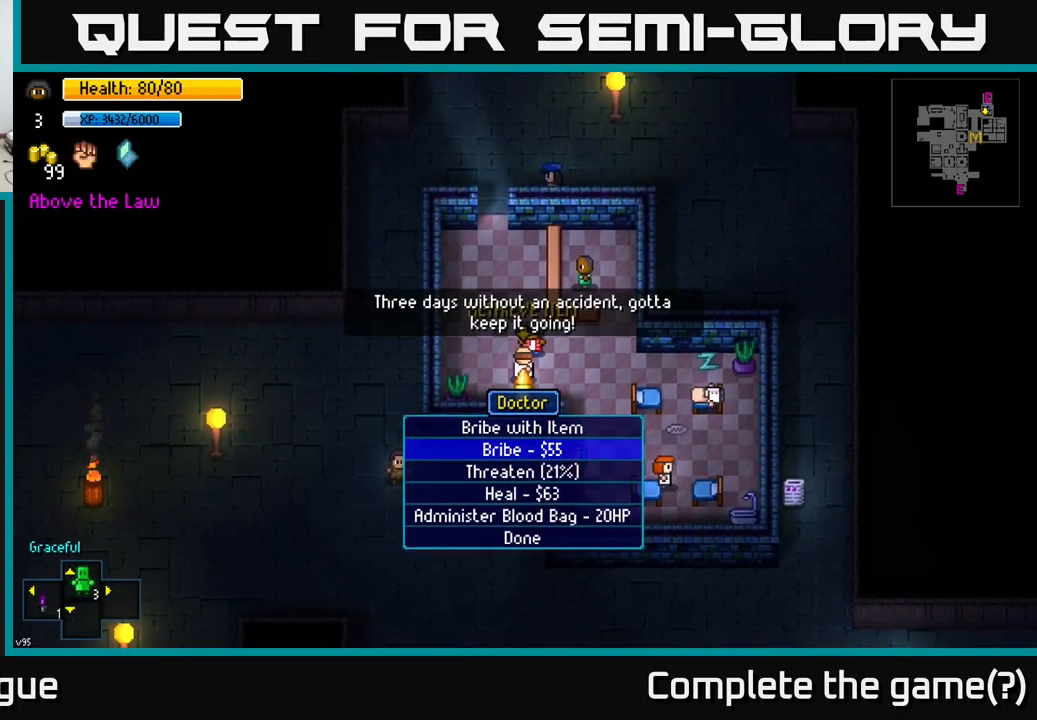
{"buttons": [], "left_stick": "center", "right_stick": "center", "events": []}
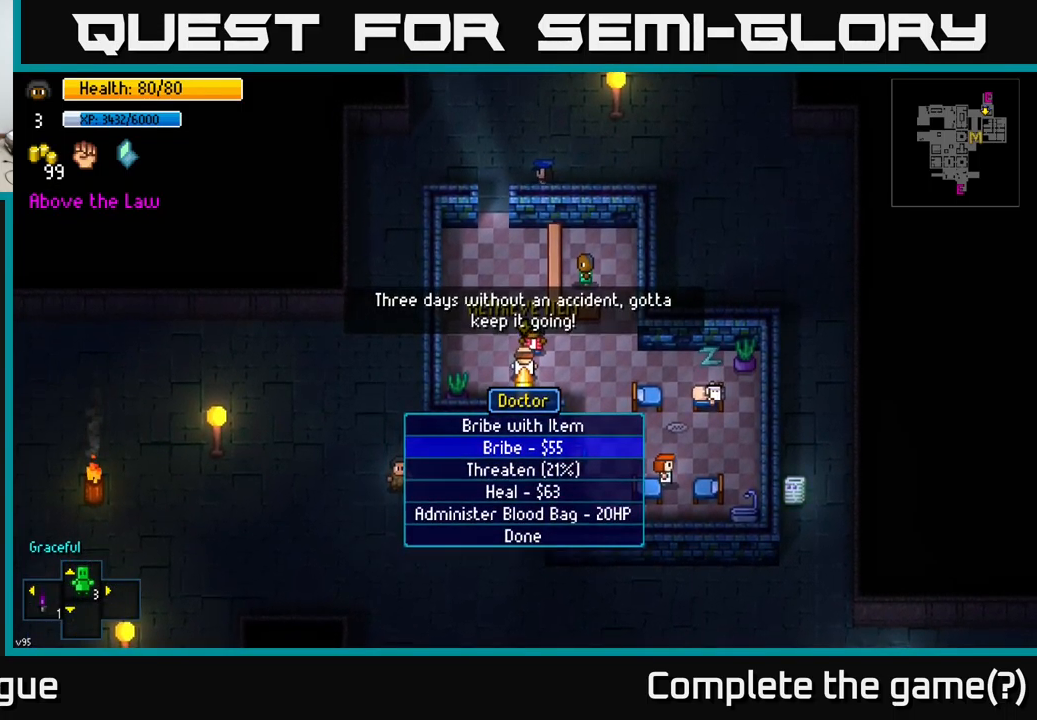
{"buttons": [], "left_stick": "down", "right_stick": "center", "events": [[400, "left_stick", "down"]]}
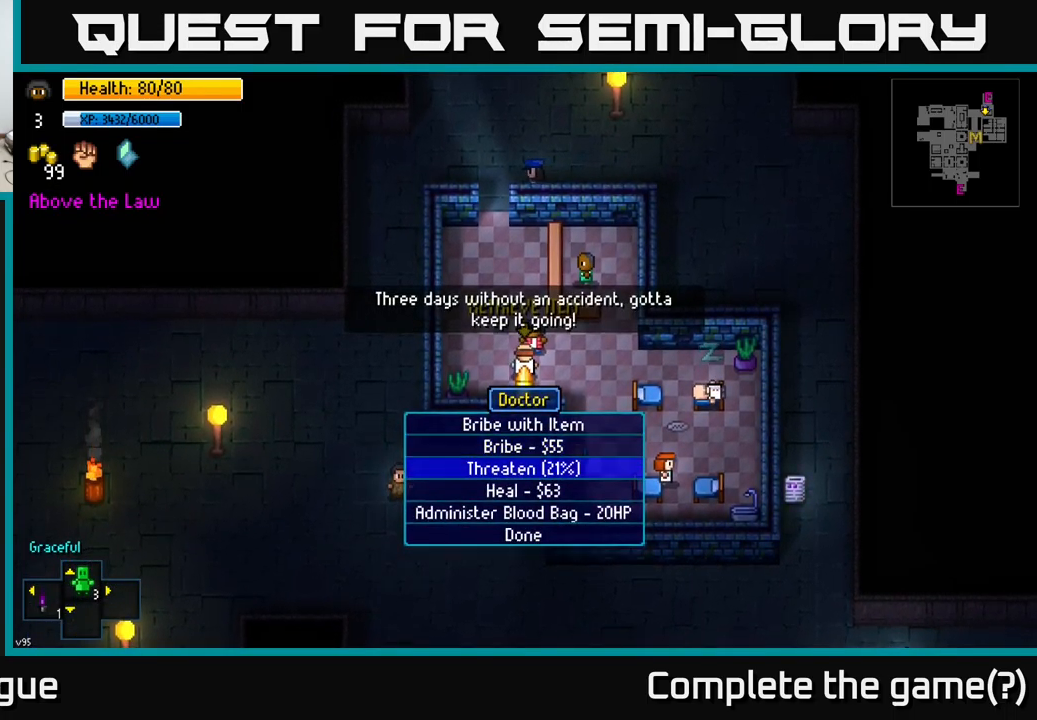
{"buttons": [], "left_stick": "center", "right_stick": "center", "events": [[100, "left_stick", "center"], [184, "left_stick", "up"], [317, "left_stick", "center"]]}
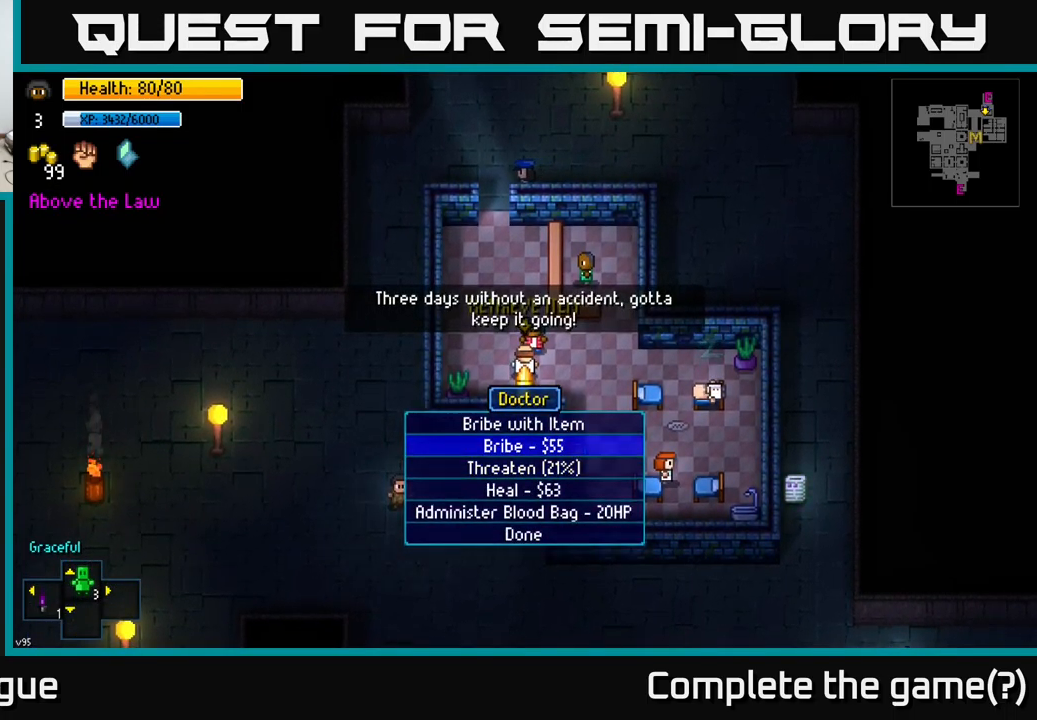
{"buttons": [], "left_stick": "center", "right_stick": "center", "events": [[117, "A", "down"], [167, "A", "up"]]}
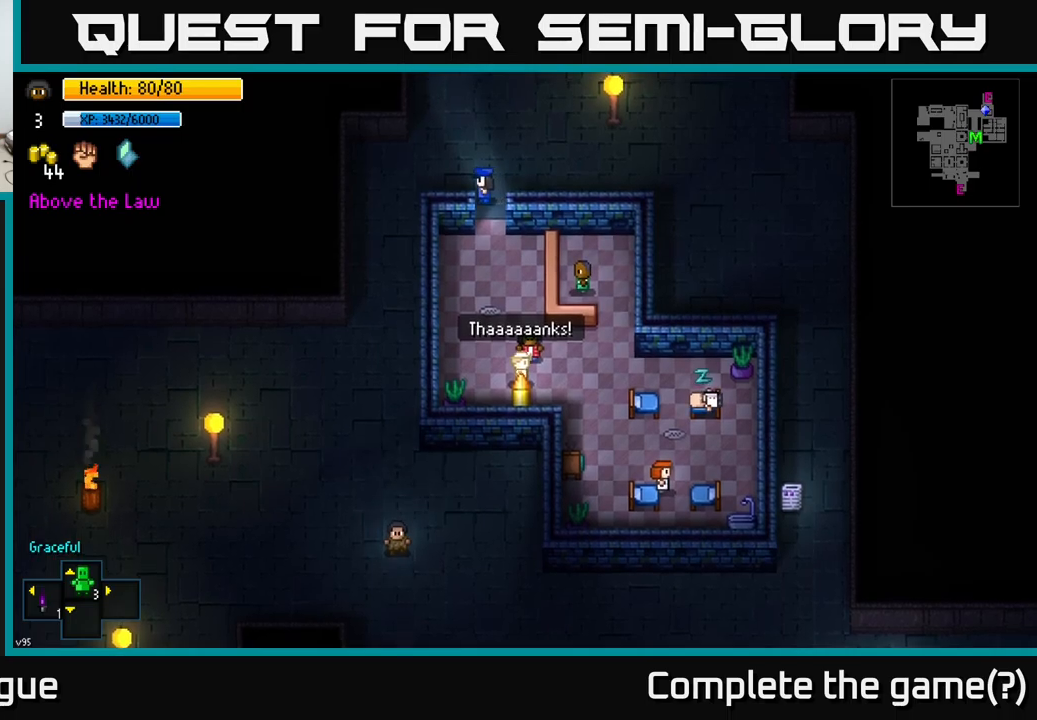
{"buttons": [], "left_stick": "up", "right_stick": "center", "events": [[500, "left_stick", "up"]]}
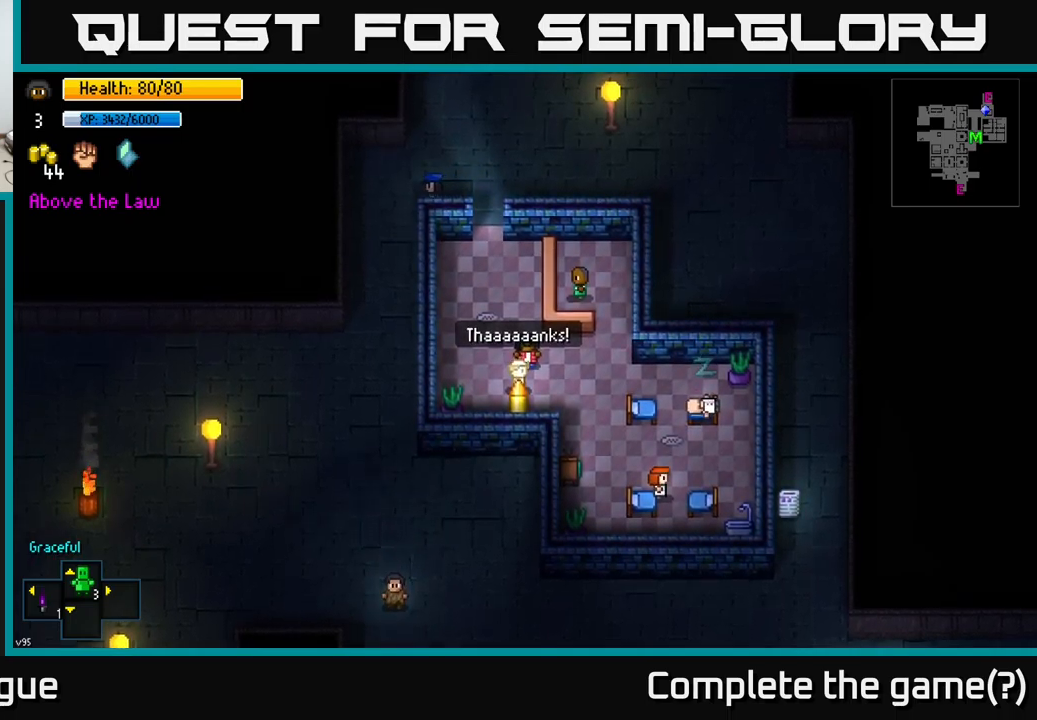
{"buttons": [], "left_stick": "down", "right_stick": "down", "events": [[217, "left_stick", "center"], [400, "left_stick", "down"], [483, "right_stick", "down"]]}
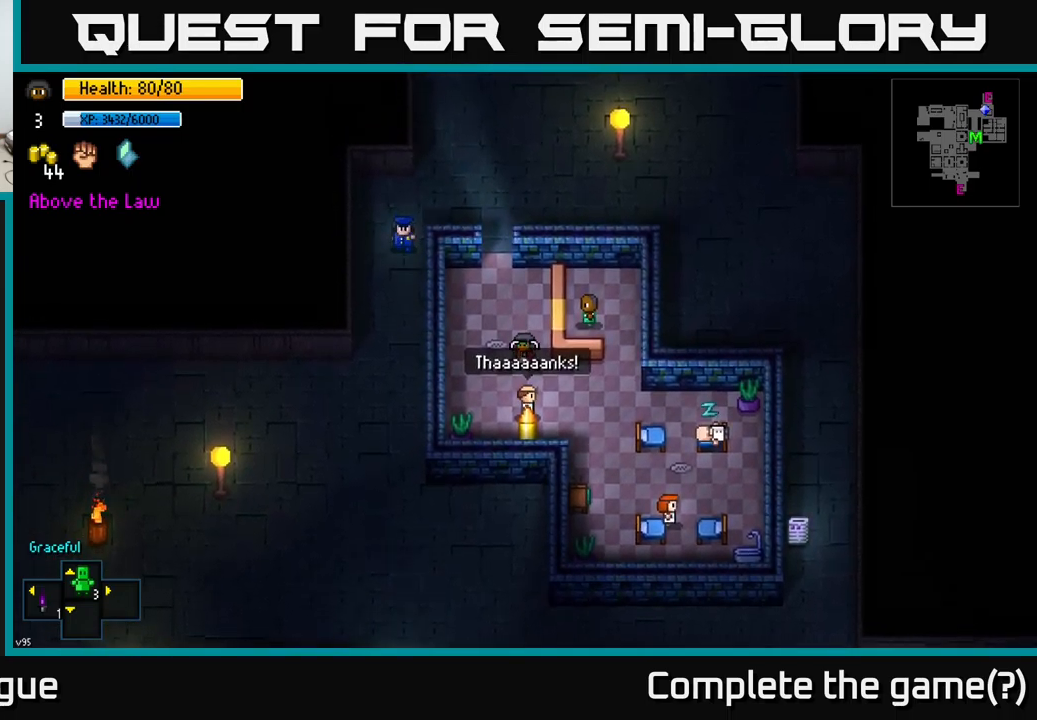
{"buttons": [], "left_stick": "center", "right_stick": "center", "events": [[83, "right_stick", "center"], [100, "left_stick", "center"], [333, "A", "down"], [433, "A", "up"]]}
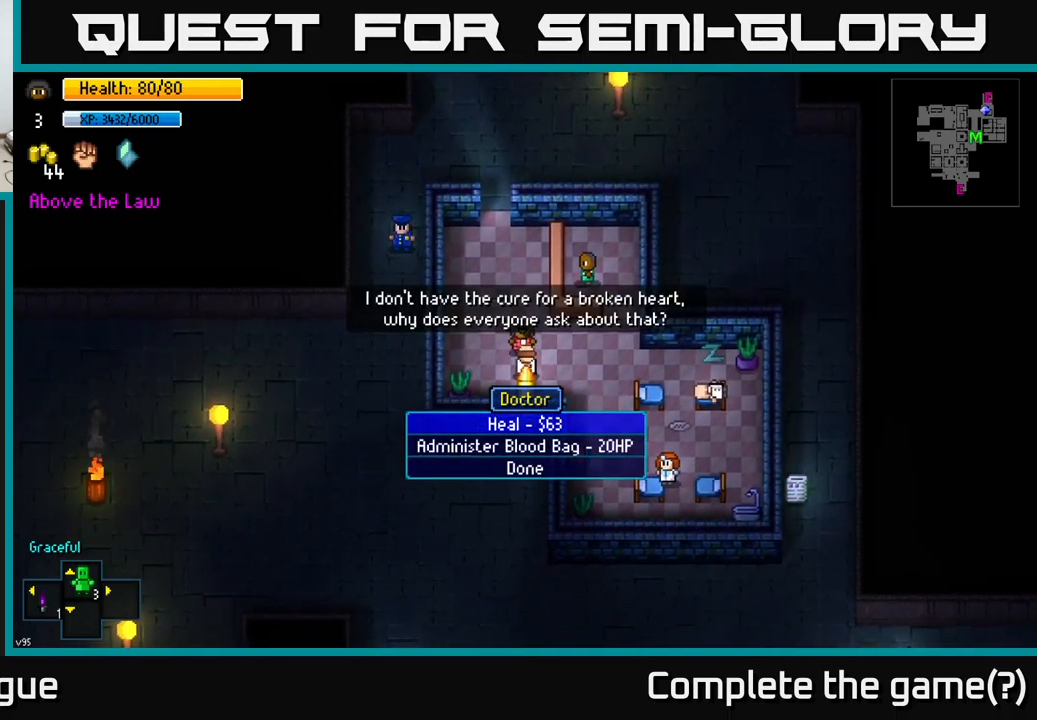
{"buttons": [], "left_stick": "center", "right_stick": "center", "events": []}
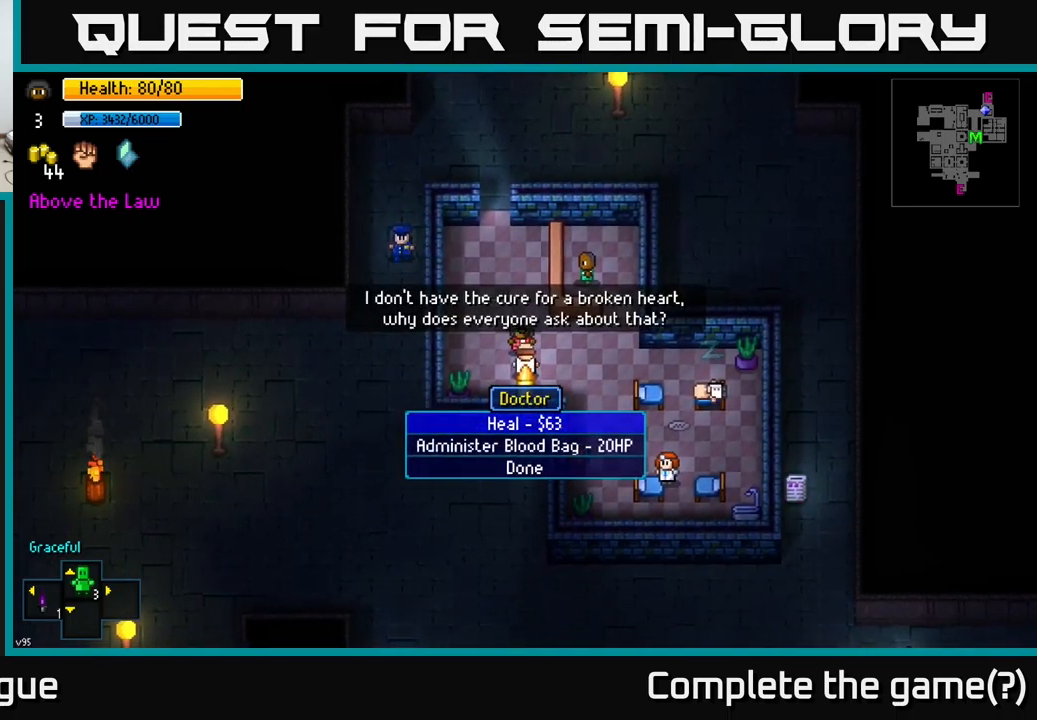
{"buttons": [], "left_stick": "up-left", "right_stick": "center", "events": [[100, "B", "down"], [167, "B", "up"], [167, "left_stick", "up"], [467, "left_stick", "up-left"]]}